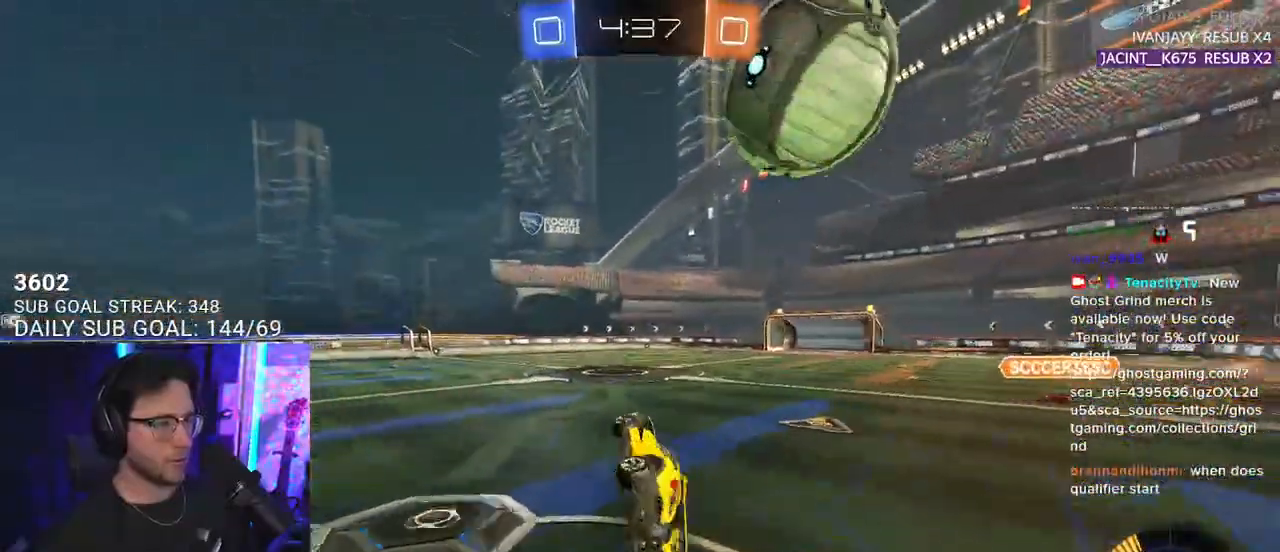
Gameplay with a controller (PlayStation layout); each line is a JSON object with the inputs held at the frame after it. "events" lists button and stick changes between this image and that frame as [ms after this image, input, new state], when the widget could be followed in between. Not read: START.
{"buttons": ["TRIANGLE", "R2"], "left_stick": "left", "right_stick": "center", "events": [[17, "L2", "up"], [50, "left_stick", "up-right"], [183, "left_stick", "center"], [317, "left_stick", "left"], [450, "TRIANGLE", "down"]]}
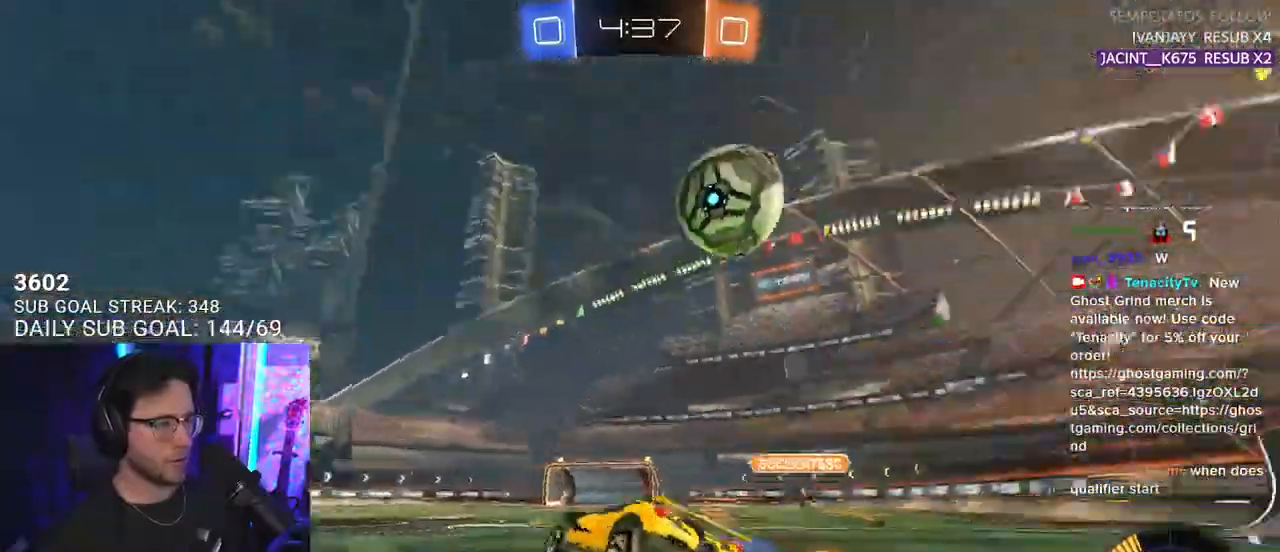
{"buttons": ["R2"], "left_stick": "left", "right_stick": "center", "events": [[50, "TRIANGLE", "up"], [167, "SQUARE", "down"], [300, "SQUARE", "up"]]}
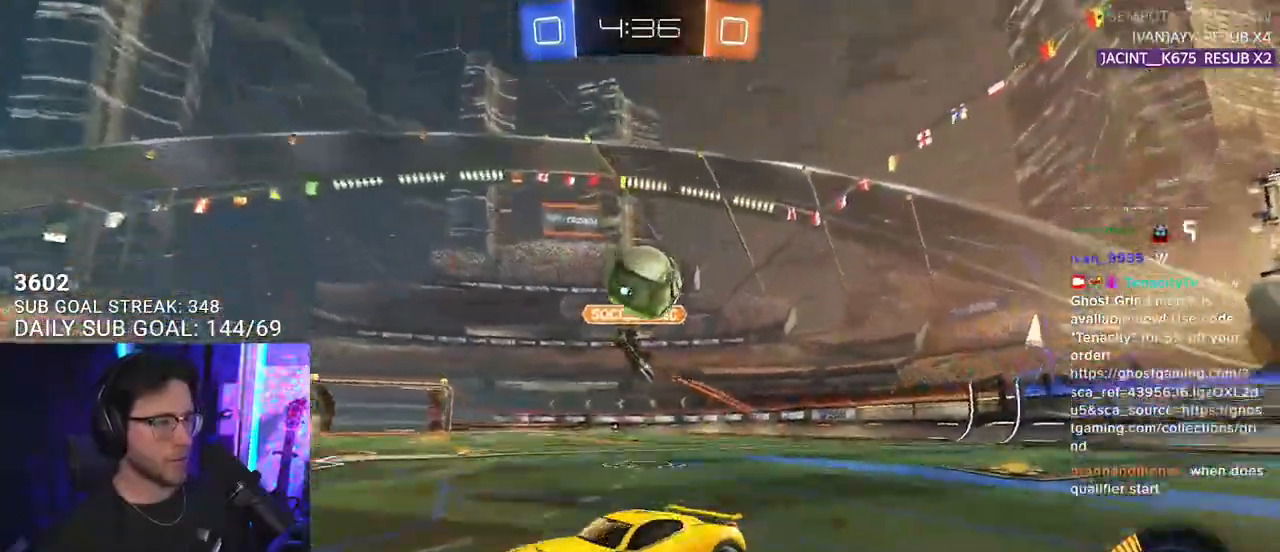
{"buttons": ["R2"], "left_stick": "left", "right_stick": "center", "events": [[233, "left_stick", "center"], [367, "left_stick", "left"]]}
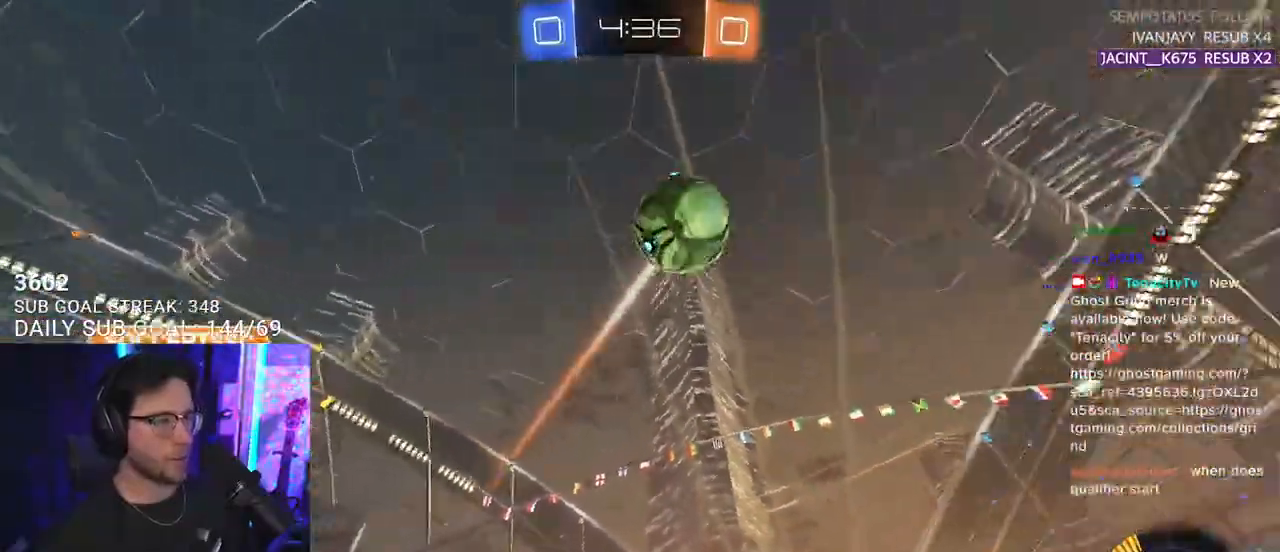
{"buttons": ["R2"], "left_stick": "left", "right_stick": "center", "events": [[50, "left_stick", "center"], [83, "TRIANGLE", "down"], [117, "R1", "down"], [200, "TRIANGLE", "up"], [450, "R1", "up"], [450, "left_stick", "left"]]}
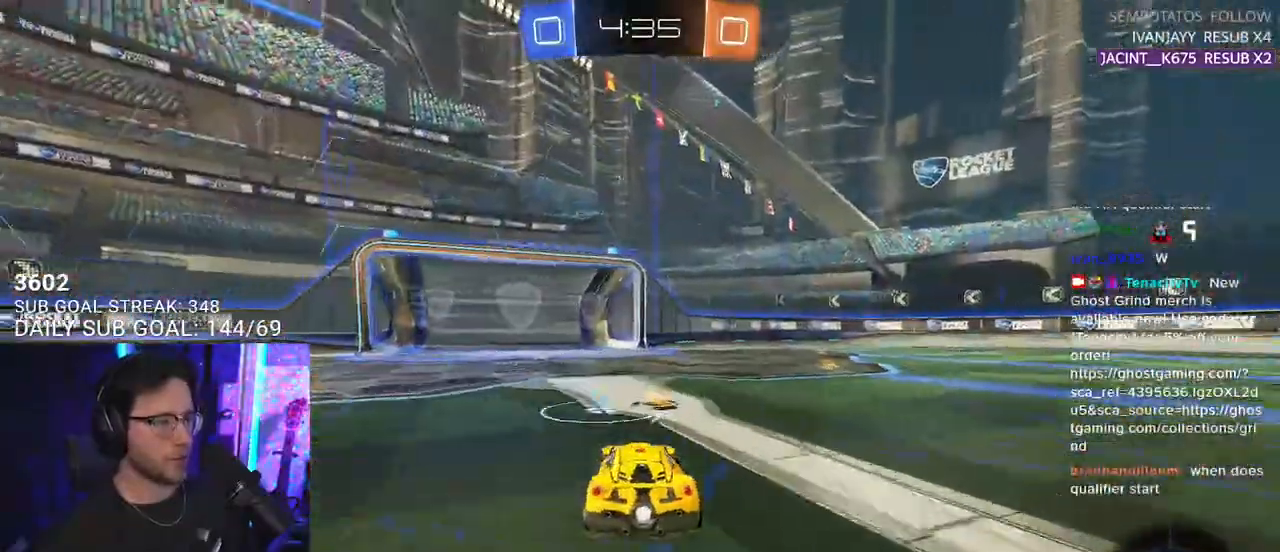
{"buttons": ["R2"], "left_stick": "center", "right_stick": "center", "events": [[33, "left_stick", "center"], [183, "TRIANGLE", "down"], [267, "left_stick", "right"], [317, "TRIANGLE", "up"], [467, "left_stick", "center"]]}
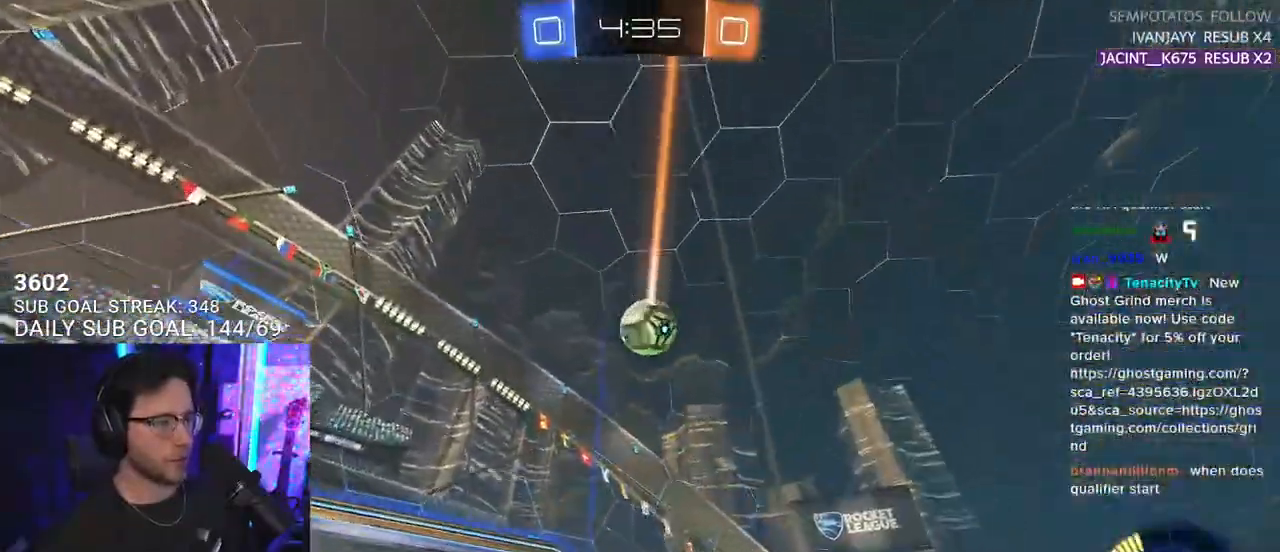
{"buttons": ["R2"], "left_stick": "center", "right_stick": "center", "events": [[283, "left_stick", "right"], [417, "left_stick", "center"]]}
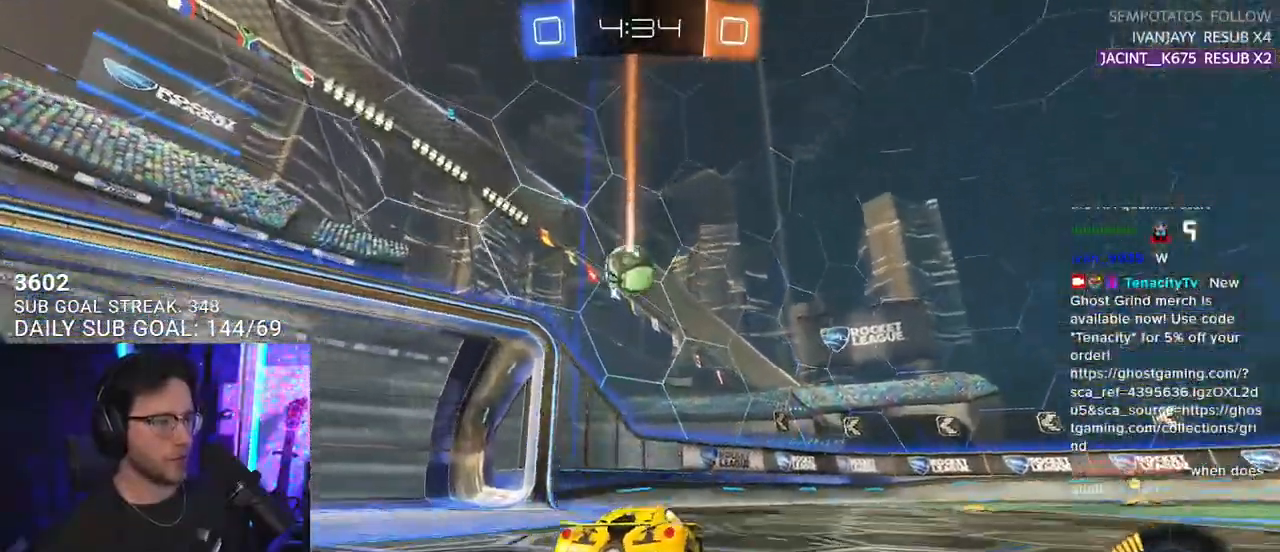
{"buttons": ["R1", "R2"], "left_stick": "right", "right_stick": "center", "events": [[17, "left_stick", "right"], [150, "R2", "up"], [233, "L2", "down"], [333, "R2", "down"], [350, "L2", "up"], [467, "R1", "down"]]}
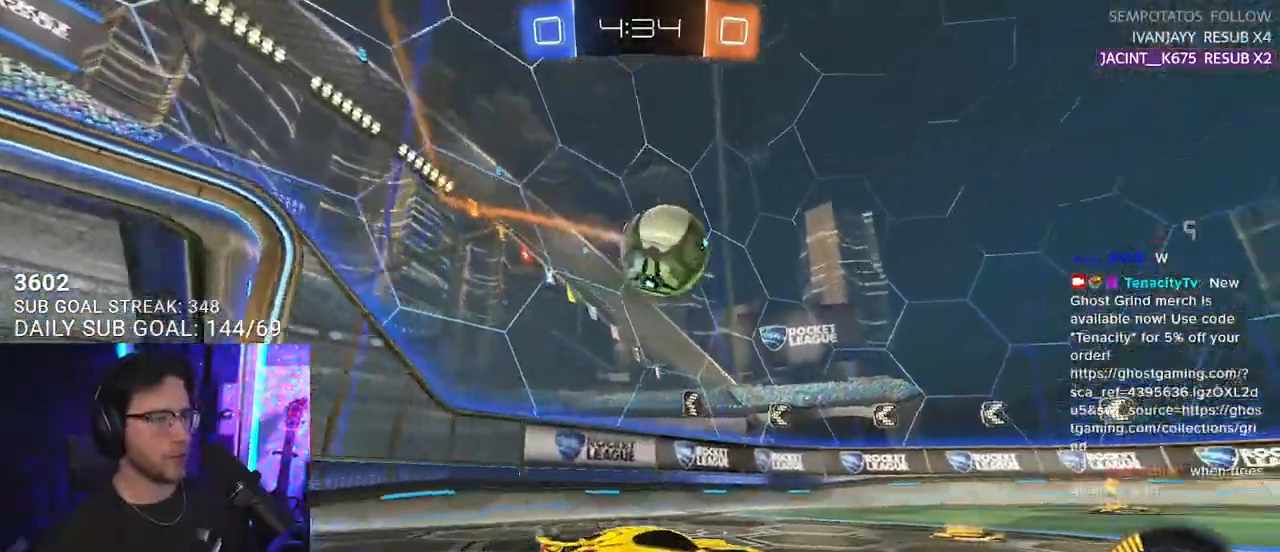
{"buttons": ["R2"], "left_stick": "down", "right_stick": "center", "events": [[17, "CROSS", "down"], [67, "left_stick", "down"], [150, "R1", "up"], [167, "CROSS", "up"], [183, "left_stick", "up"], [250, "L2", "down"], [267, "R1", "down"], [267, "left_stick", "up-left"], [300, "CROSS", "down"], [383, "R1", "up"], [400, "L2", "up"], [417, "left_stick", "down"], [433, "CROSS", "up"]]}
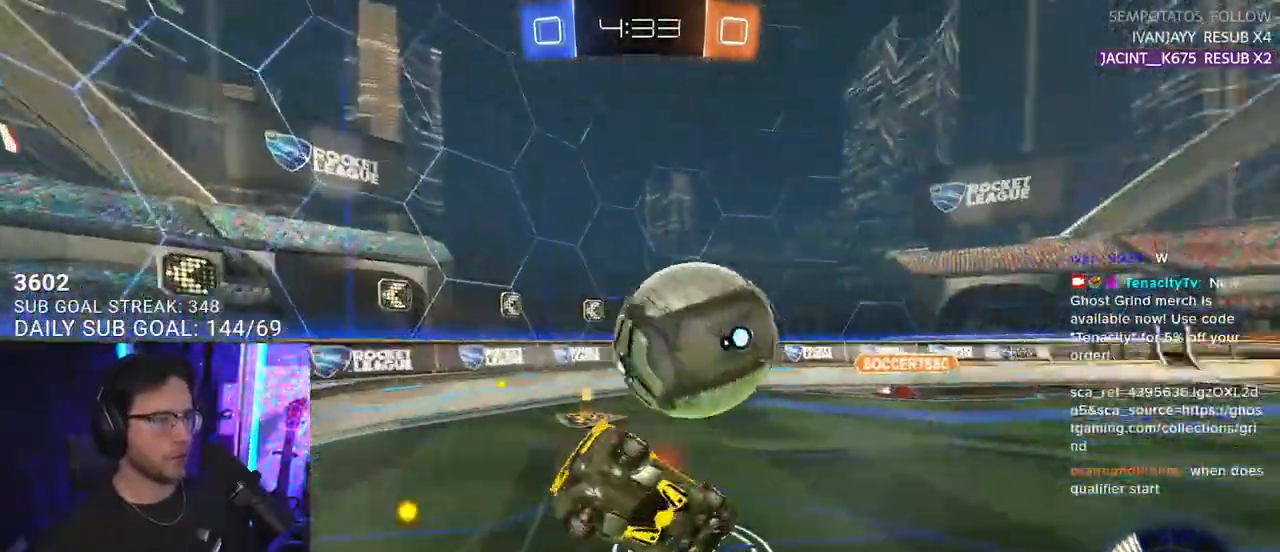
{"buttons": ["L2", "R2"], "left_stick": "down-left", "right_stick": "center", "events": [[67, "L2", "down"], [117, "left_stick", "down-left"]]}
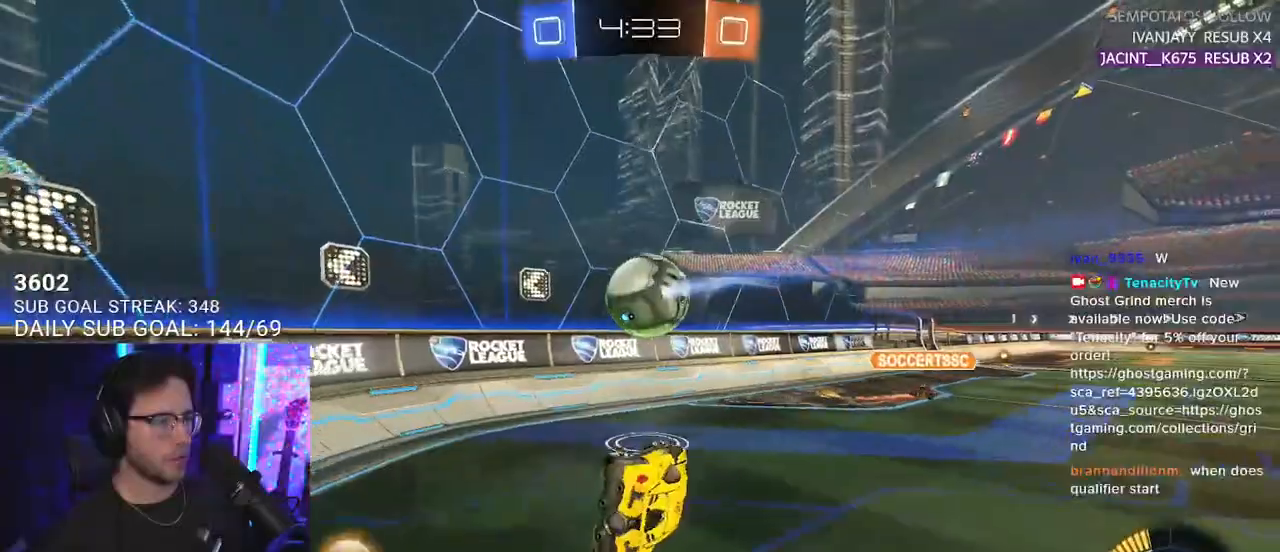
{"buttons": ["R1", "R2"], "left_stick": "right", "right_stick": "center", "events": [[83, "L2", "up"], [117, "R1", "down"], [217, "left_stick", "right"], [317, "R1", "up"], [450, "R1", "down"]]}
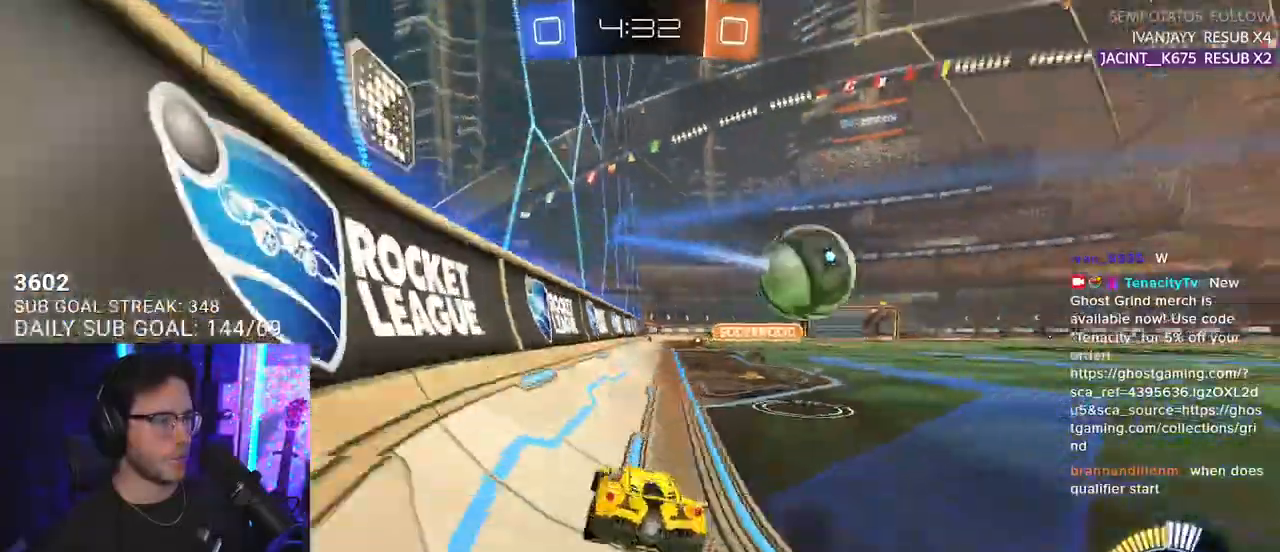
{"buttons": ["R1", "R2"], "left_stick": "right", "right_stick": "center", "events": []}
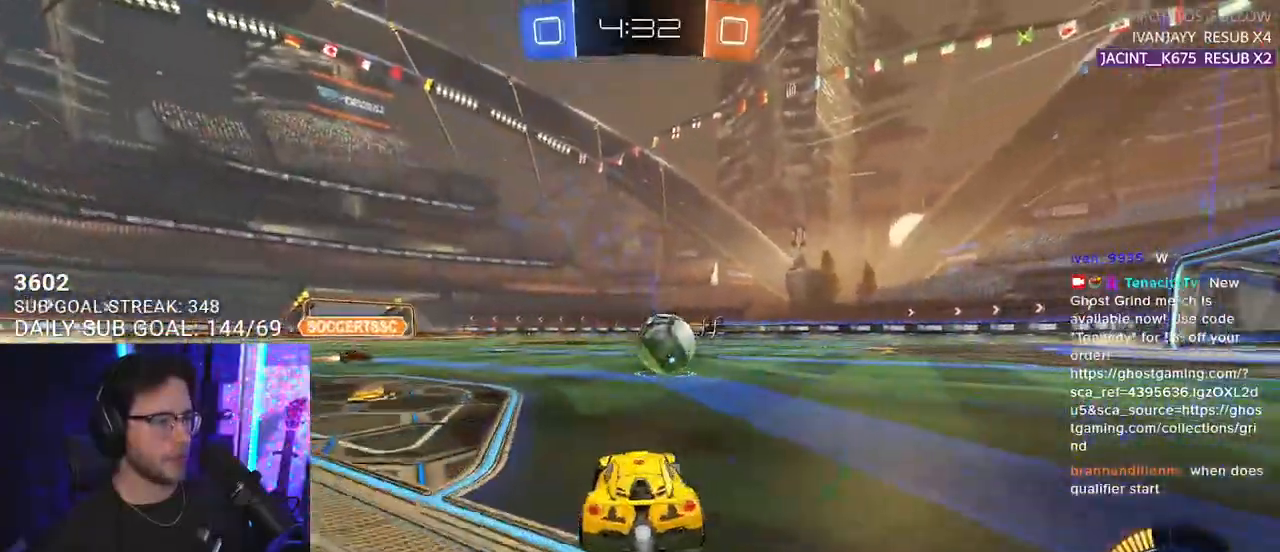
{"buttons": ["R1", "R2"], "left_stick": "center", "right_stick": "center", "events": [[483, "left_stick", "center"]]}
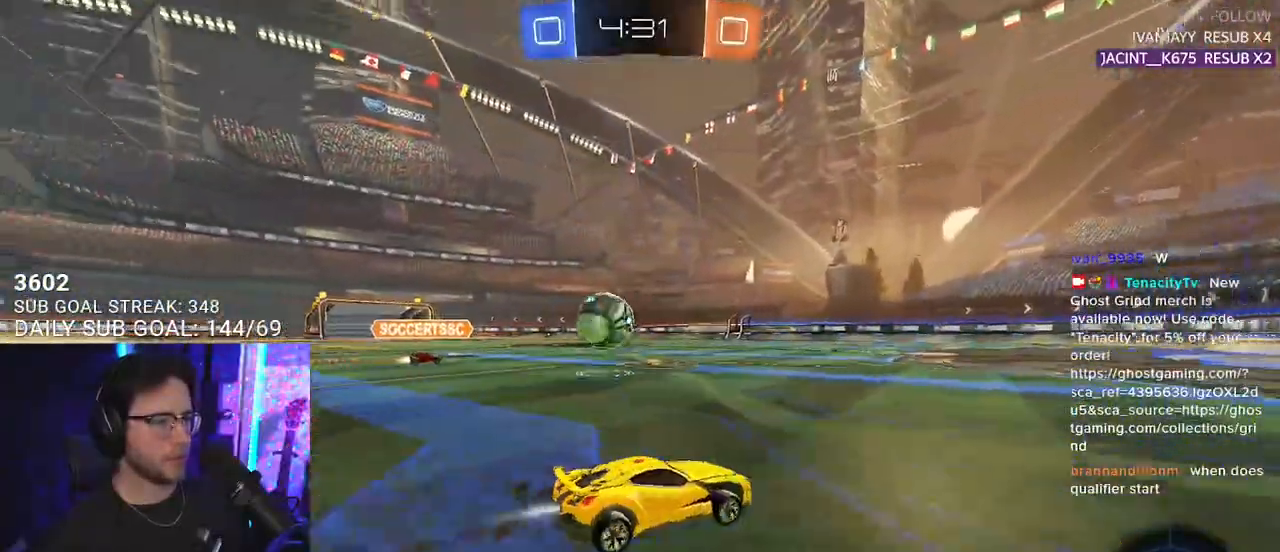
{"buttons": ["R1", "R2"], "left_stick": "center", "right_stick": "center", "events": []}
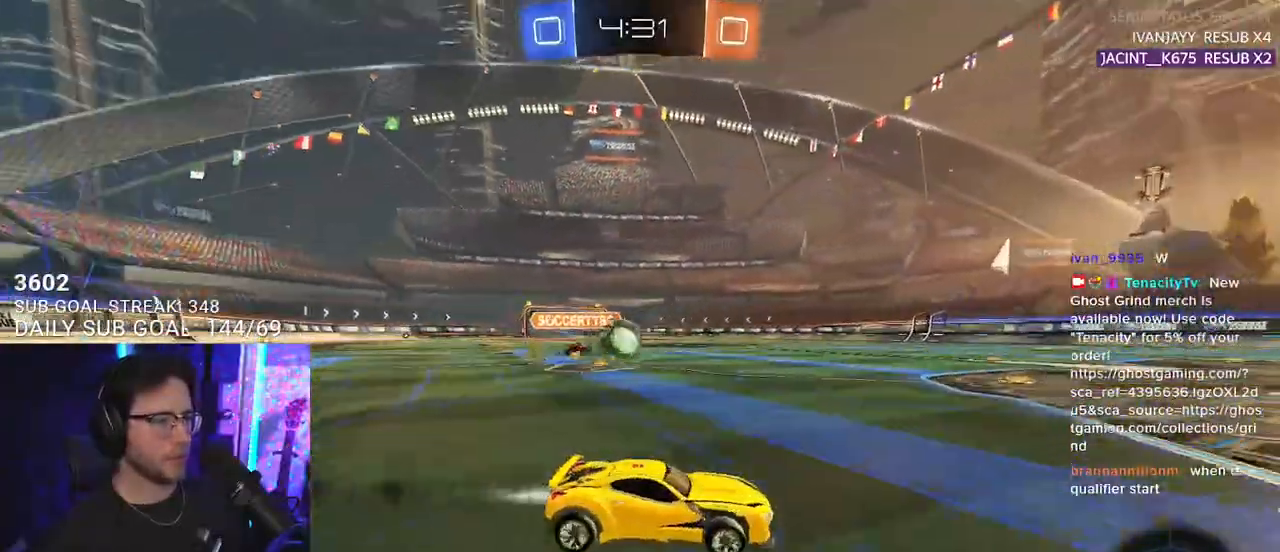
{"buttons": ["R1", "R2"], "left_stick": "center", "right_stick": "center", "events": []}
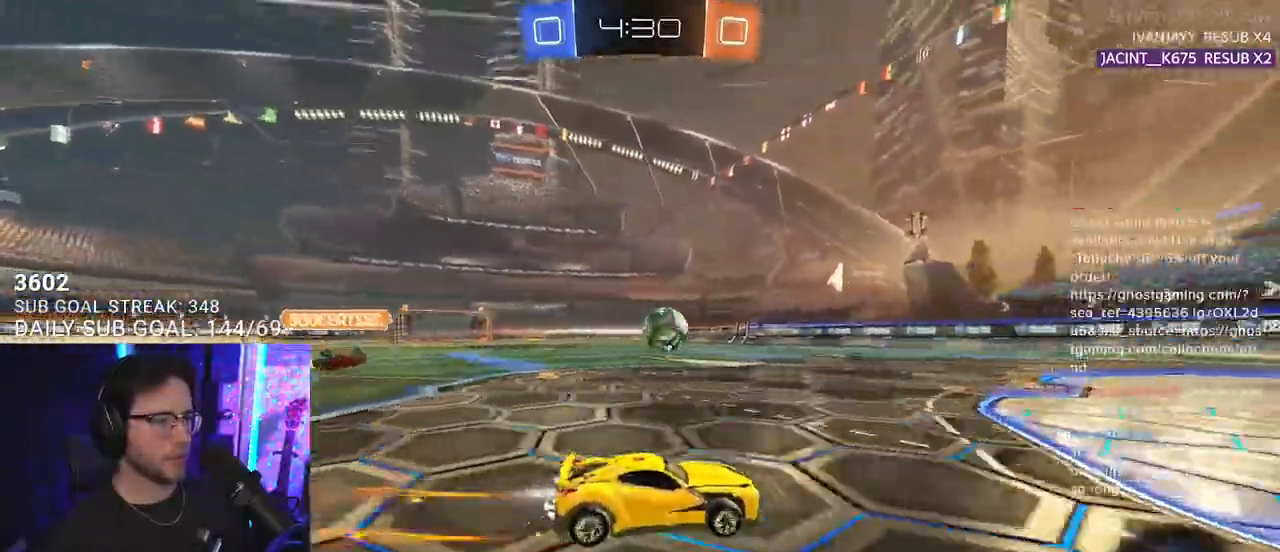
{"buttons": ["R1", "R2"], "left_stick": "down-left", "right_stick": "center", "events": [[17, "left_stick", "left"], [33, "R1", "up"], [117, "left_stick", "center"], [200, "left_stick", "down-left"], [267, "TRIANGLE", "down"], [367, "R1", "down"], [400, "left_stick", "center"], [417, "TRIANGLE", "up"], [500, "left_stick", "down-left"]]}
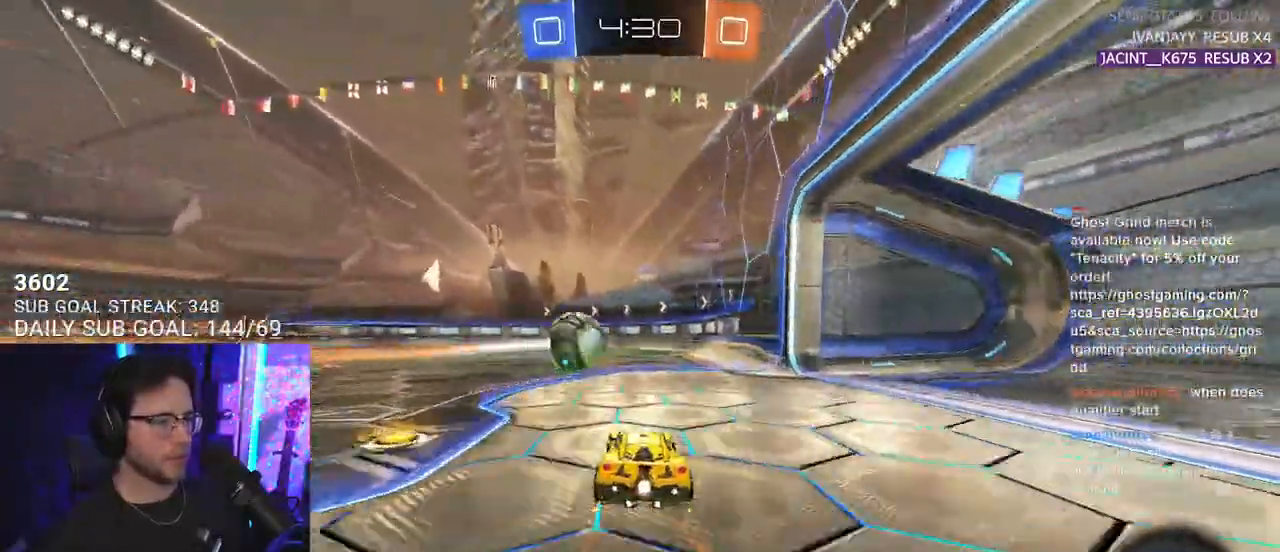
{"buttons": ["R2"], "left_stick": "center", "right_stick": "center", "events": [[17, "R1", "up"], [100, "left_stick", "center"]]}
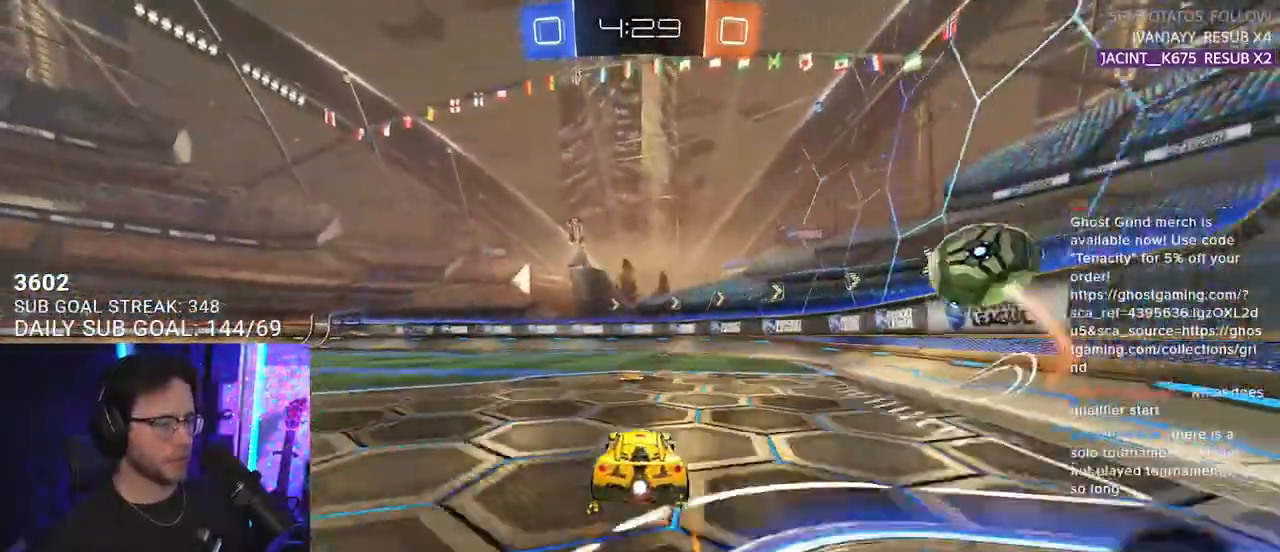
{"buttons": ["R2", "R3"], "left_stick": "center", "right_stick": "up-right"}
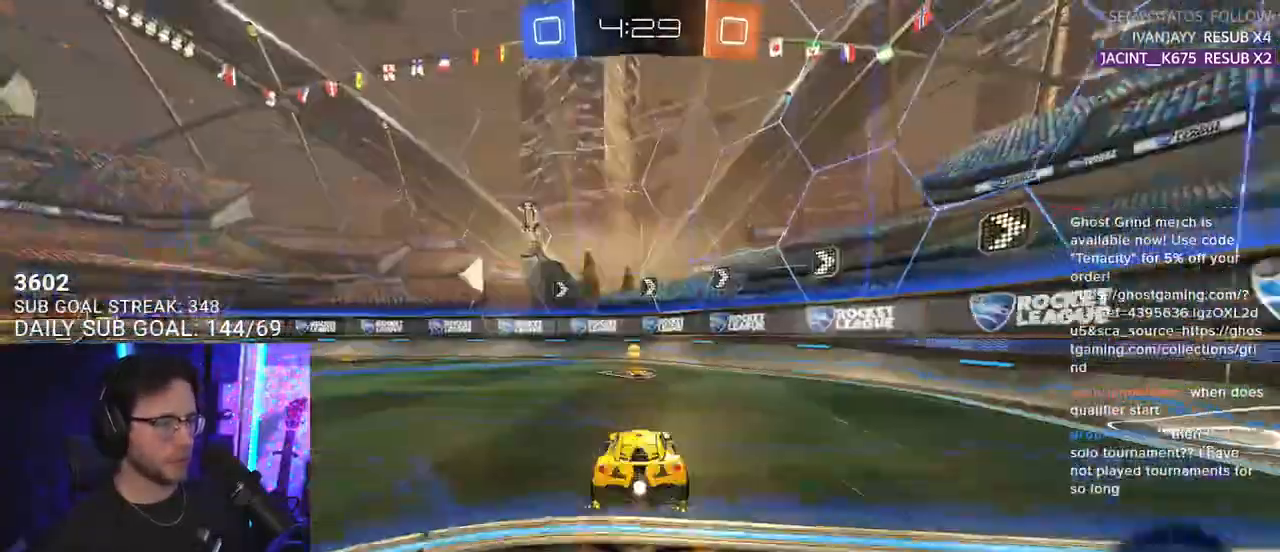
{"buttons": [], "left_stick": "right", "right_stick": "center", "events": [[17, "R3", "up"], [17, "right_stick", "center"], [67, "left_stick", "right"], [167, "left_stick", "center"], [283, "L2", "down"], [317, "R2", "up"], [367, "TRIANGLE", "down"], [450, "L2", "up"], [450, "TRIANGLE", "up"], [483, "left_stick", "right"]]}
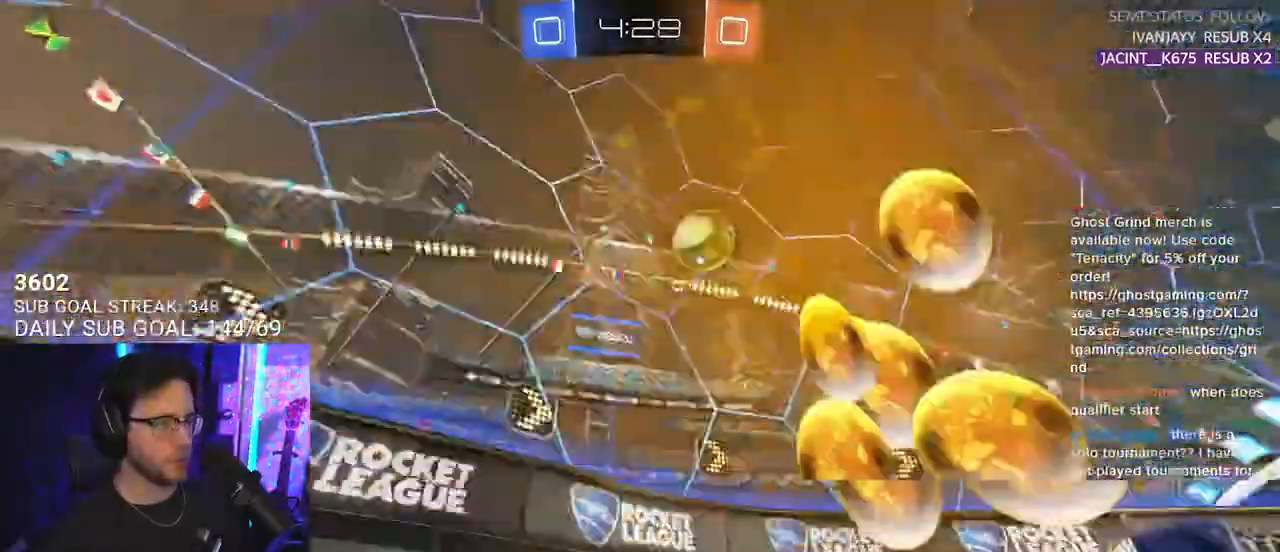
{"buttons": ["SQUARE", "R2"], "left_stick": "down-left", "right_stick": "center", "events": [[50, "R2", "down"], [350, "left_stick", "down-left"], [467, "SQUARE", "down"]]}
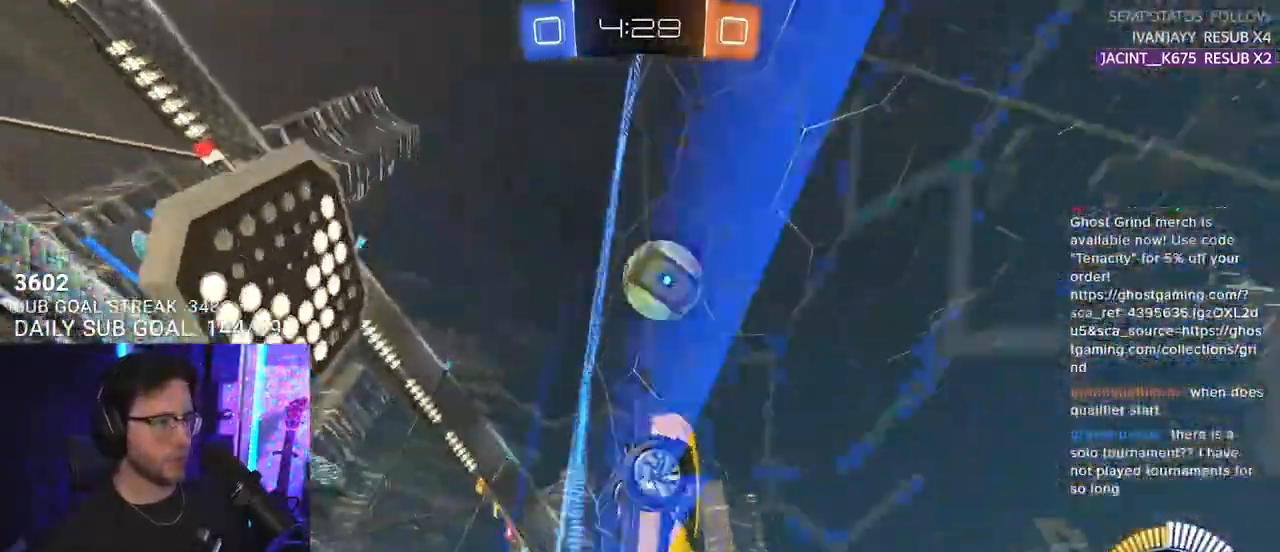
{"buttons": ["L2", "R2"], "left_stick": "left", "right_stick": "center", "events": [[100, "SQUARE", "up"], [117, "left_stick", "center"], [367, "L2", "down"], [383, "R2", "up"], [483, "left_stick", "left"], [500, "R2", "down"]]}
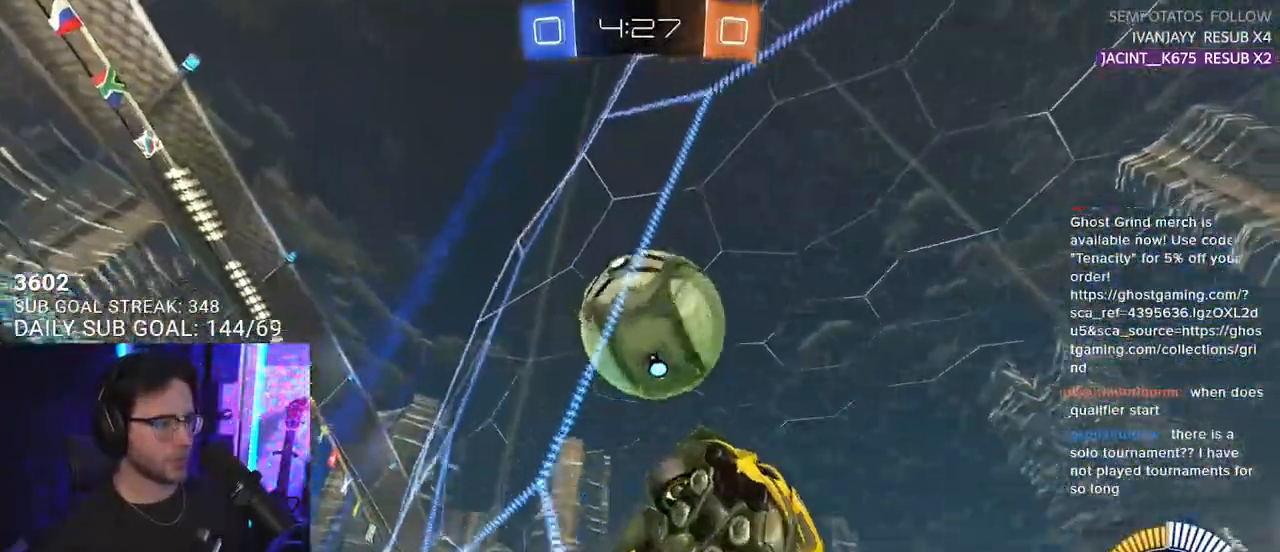
{"buttons": ["R2"], "left_stick": "center", "right_stick": "center", "events": [[33, "L2", "up"], [100, "left_stick", "center"], [250, "left_stick", "left"], [350, "left_stick", "center"]]}
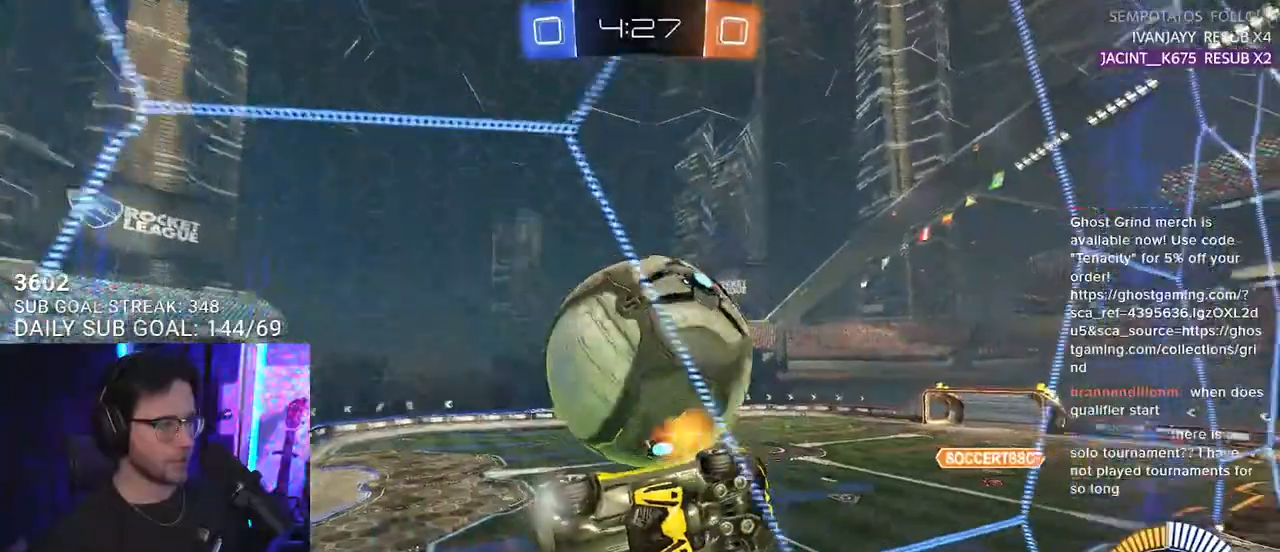
{"buttons": ["R2"], "left_stick": "left", "right_stick": "center", "events": [[50, "left_stick", "left"], [117, "R2", "up"], [150, "L2", "down"], [217, "R2", "down"], [250, "L2", "up"]]}
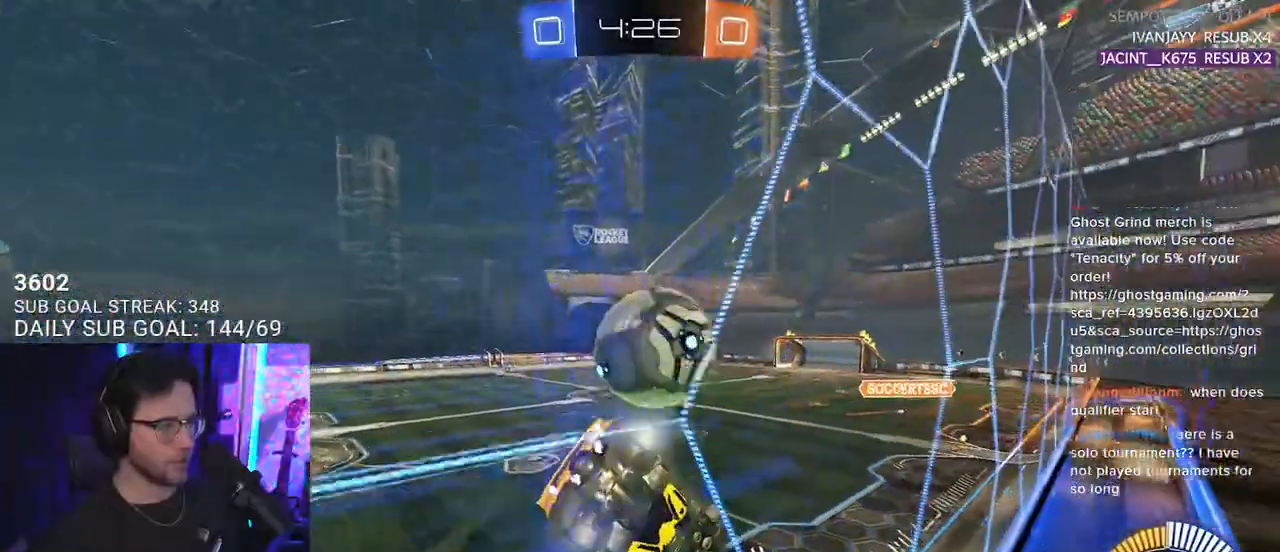
{"buttons": ["R2"], "left_stick": "center", "right_stick": "center", "events": [[50, "left_stick", "center"]]}
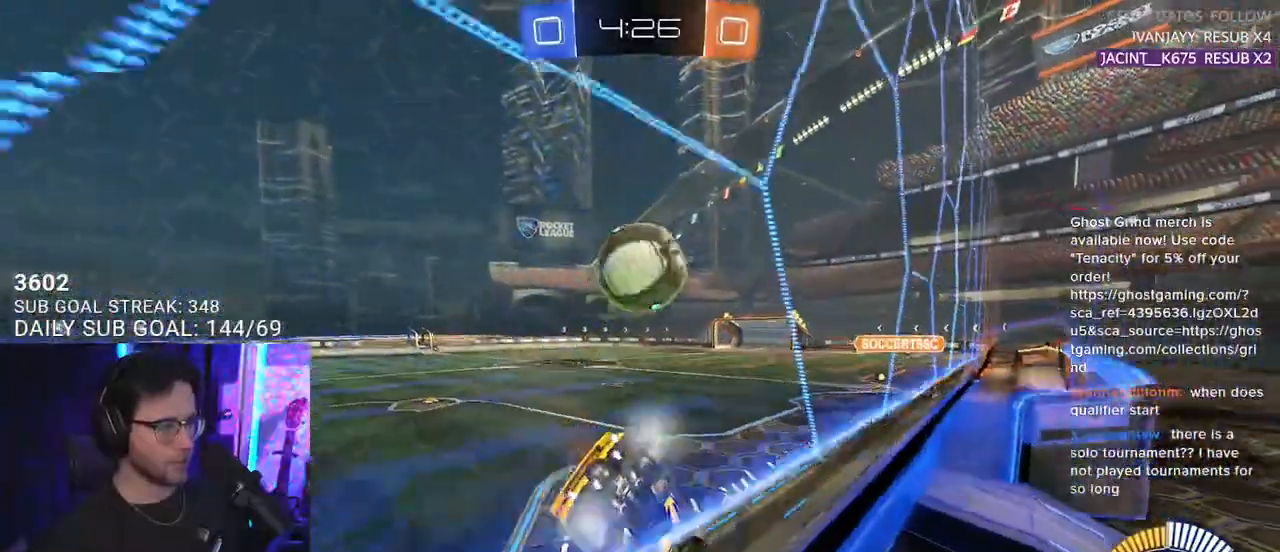
{"buttons": ["R2"], "left_stick": "center", "right_stick": "center", "events": [[167, "left_stick", "right"], [417, "left_stick", "center"]]}
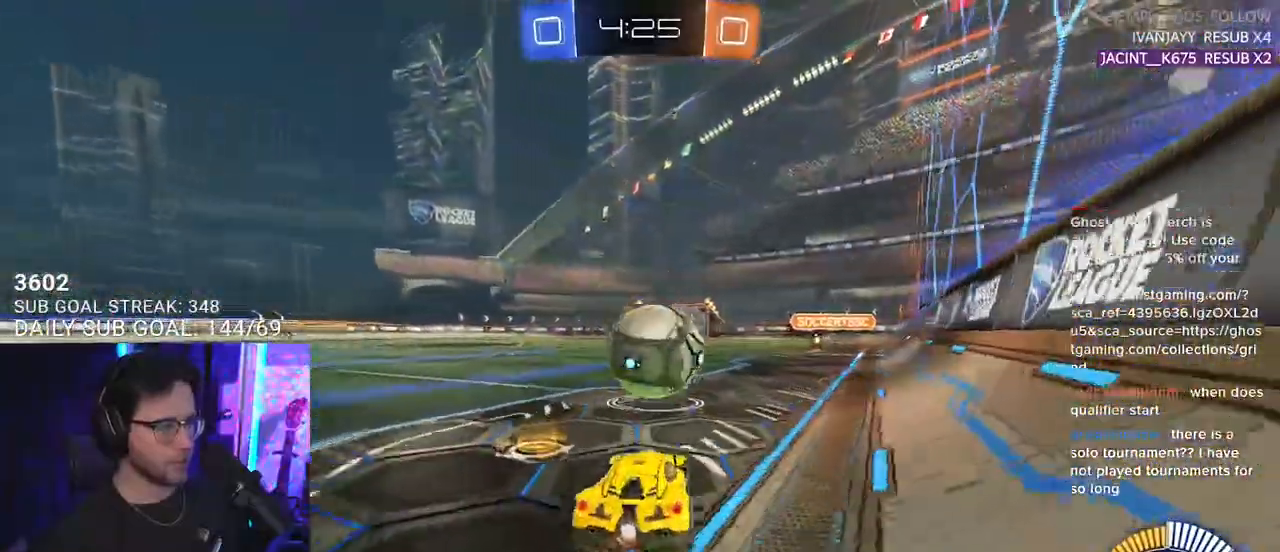
{"buttons": ["CROSS", "R2"], "left_stick": "down", "right_stick": "center", "events": [[150, "CROSS", "down"], [150, "left_stick", "down-left"], [167, "R1", "down"], [283, "left_stick", "center"], [300, "CROSS", "up"], [417, "CROSS", "down"], [450, "R1", "up"], [483, "left_stick", "down"]]}
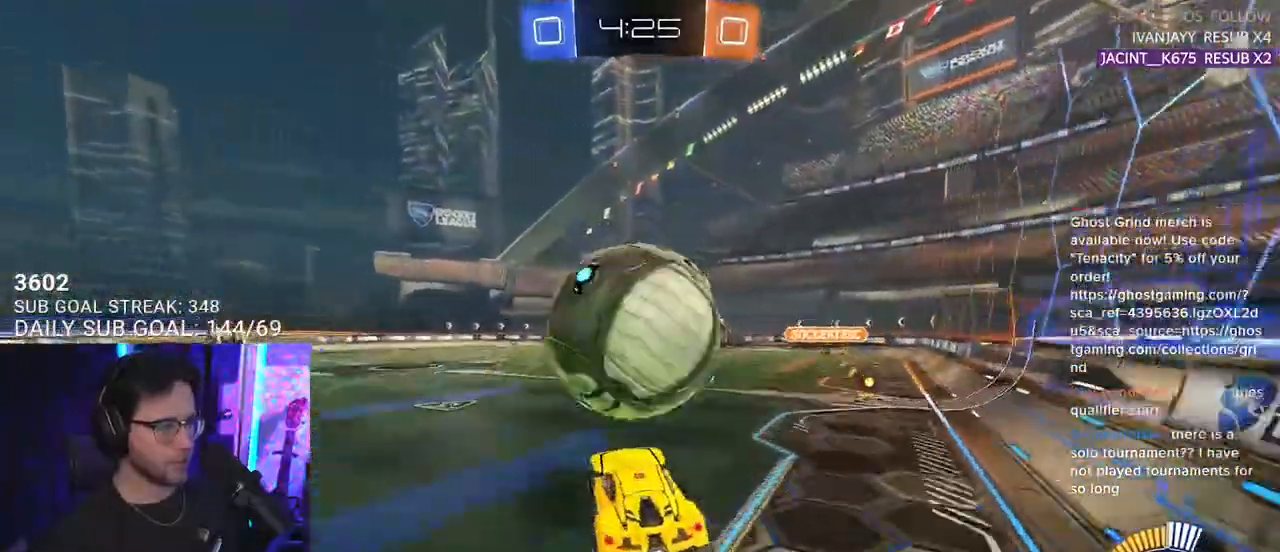
{"buttons": ["R1", "R2", "L3"], "left_stick": "center", "right_stick": "center", "events": [[33, "L3", "down"], [100, "CROSS", "up"], [150, "R1", "down"], [183, "left_stick", "up-left"], [450, "left_stick", "center"]]}
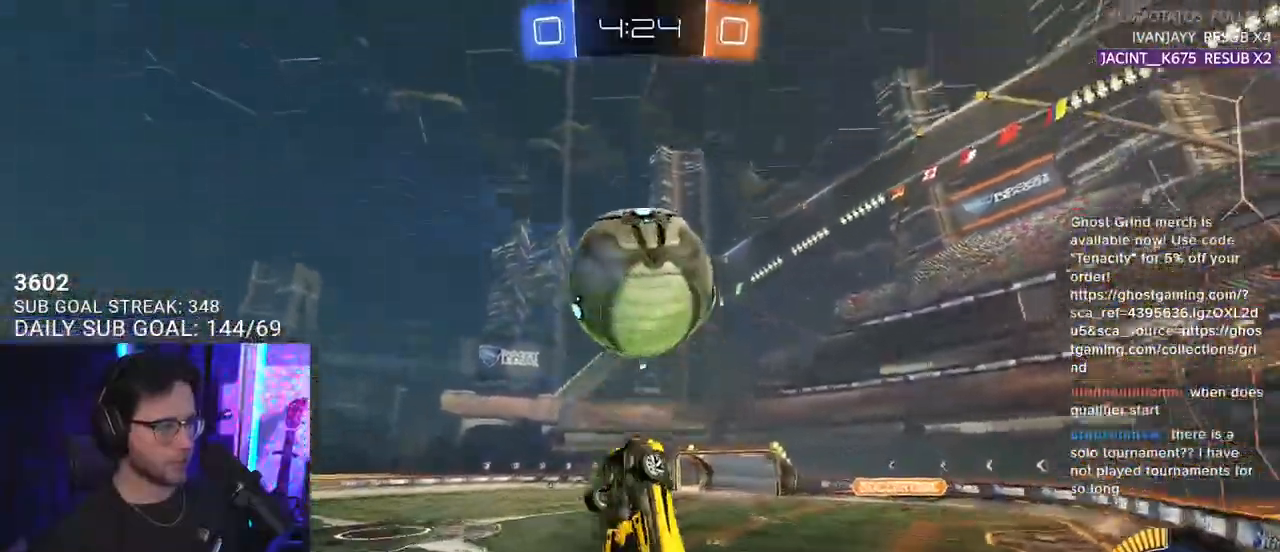
{"buttons": ["R2", "L3"], "left_stick": "up", "right_stick": "center", "events": [[67, "left_stick", "up"], [300, "left_stick", "down-left"], [317, "R1", "up"], [483, "left_stick", "up"]]}